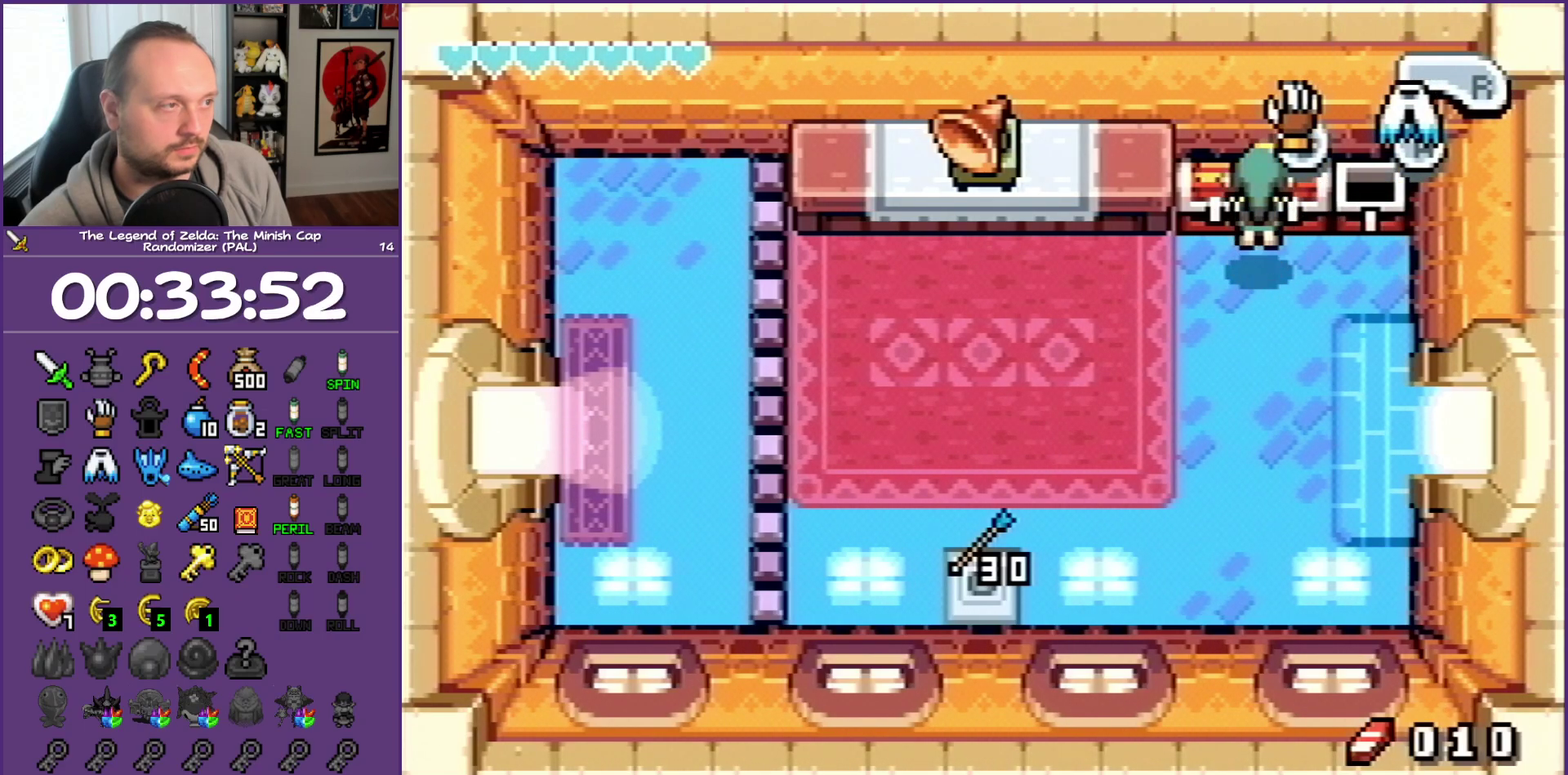
Gameplay with a controller (Nintendo layout); each line is a JSON object with the inputs held at the frame after it. "events" lists button and stick changes between this image and that frame as [ms after this image, input, new state], when the widget could be followed in between. Not read: L3 R3.
{"buttons": ["DPAD_UP", "DPAD_RIGHT"], "events": [[33, "A", "down"], [33, "DPAD_LEFT", "up"], [117, "A", "up"], [483, "DPAD_RIGHT", "down"]]}
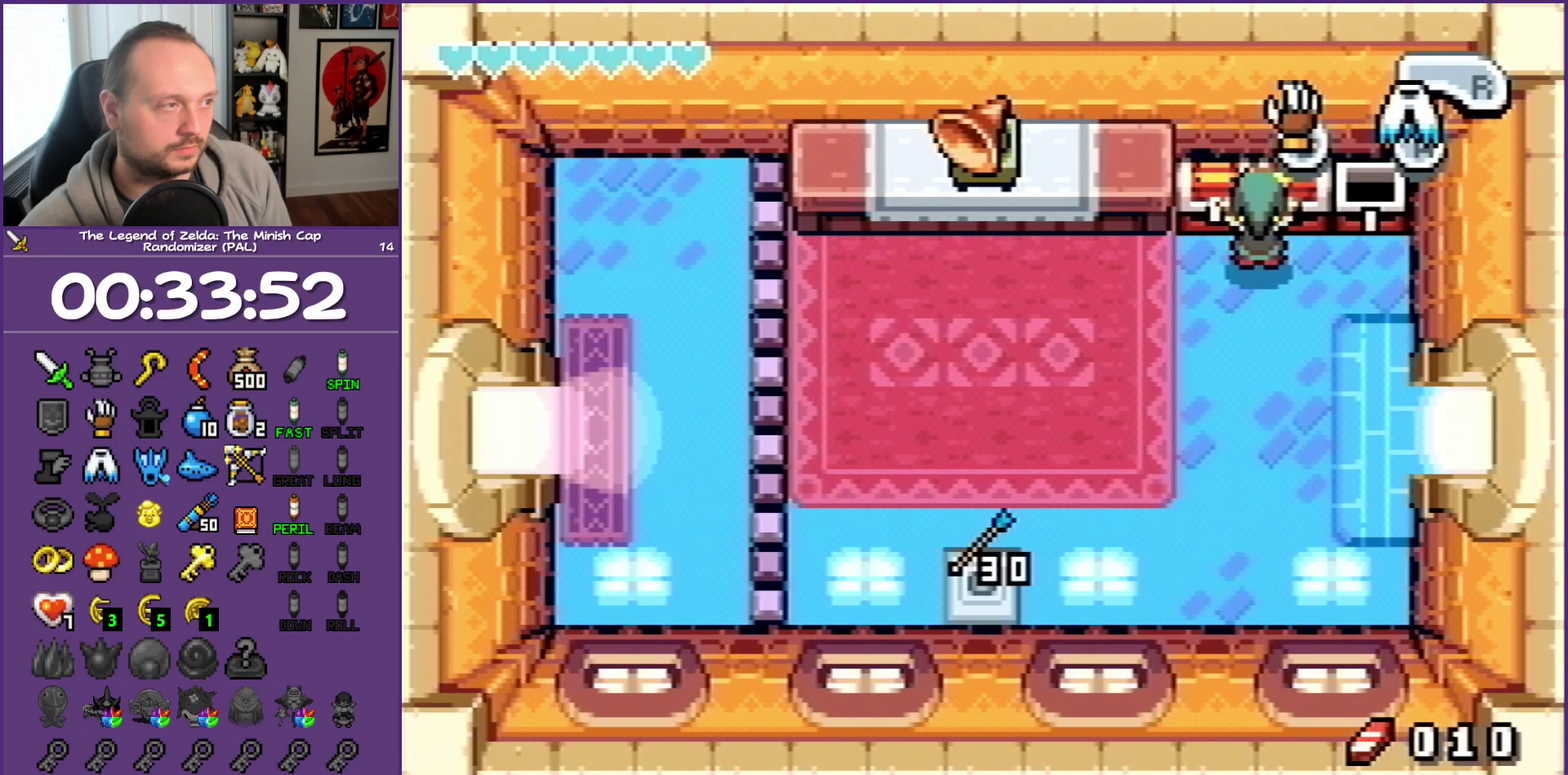
{"buttons": ["B", "DPAD_UP"], "events": [[117, "DPAD_RIGHT", "up"], [183, "A", "down"], [400, "A", "up"], [400, "B", "down"]]}
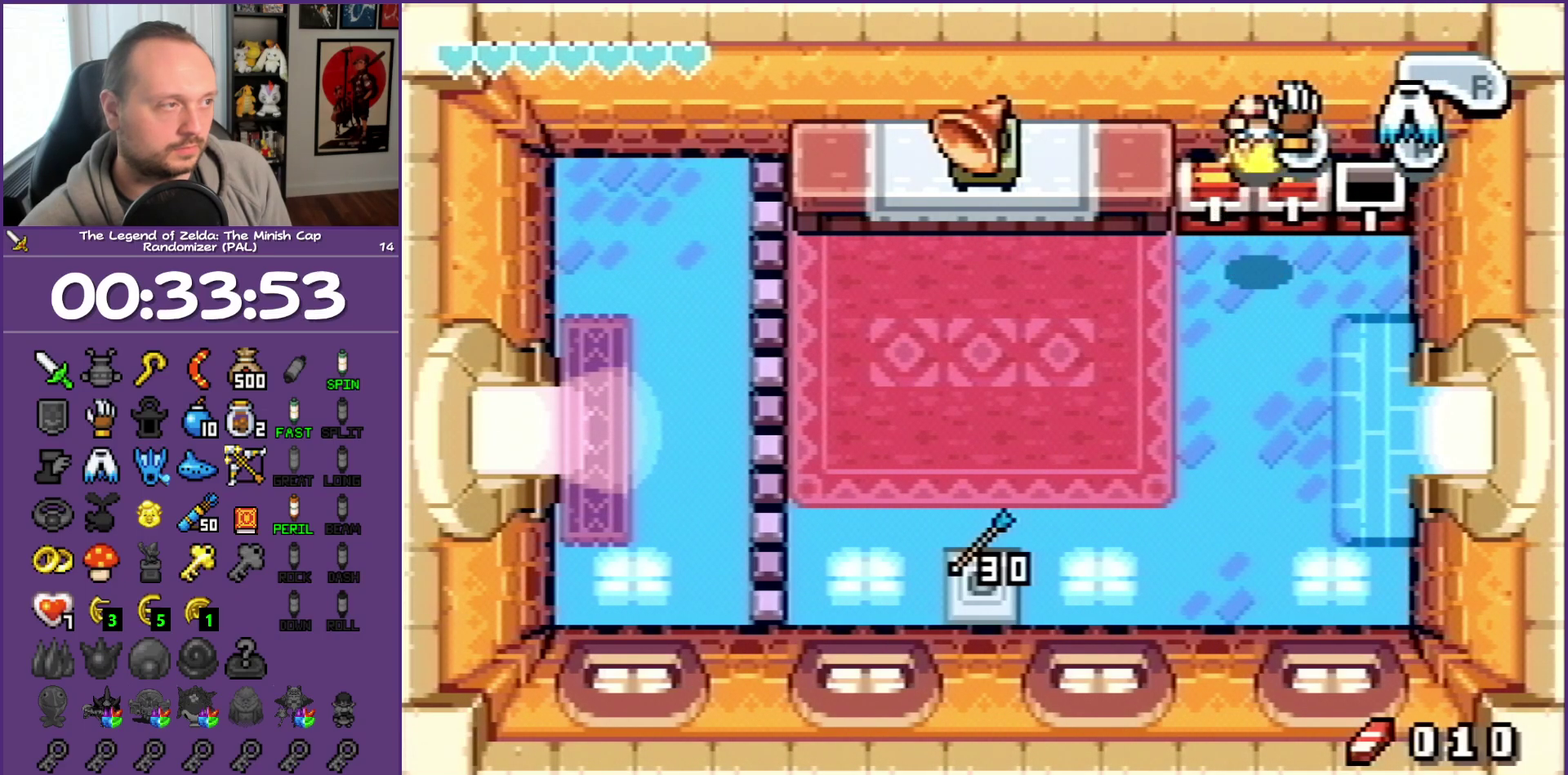
{"buttons": ["DPAD_UP"], "events": [[167, "B", "up"], [167, "DPAD_RIGHT", "down"], [217, "DPAD_RIGHT", "up"]]}
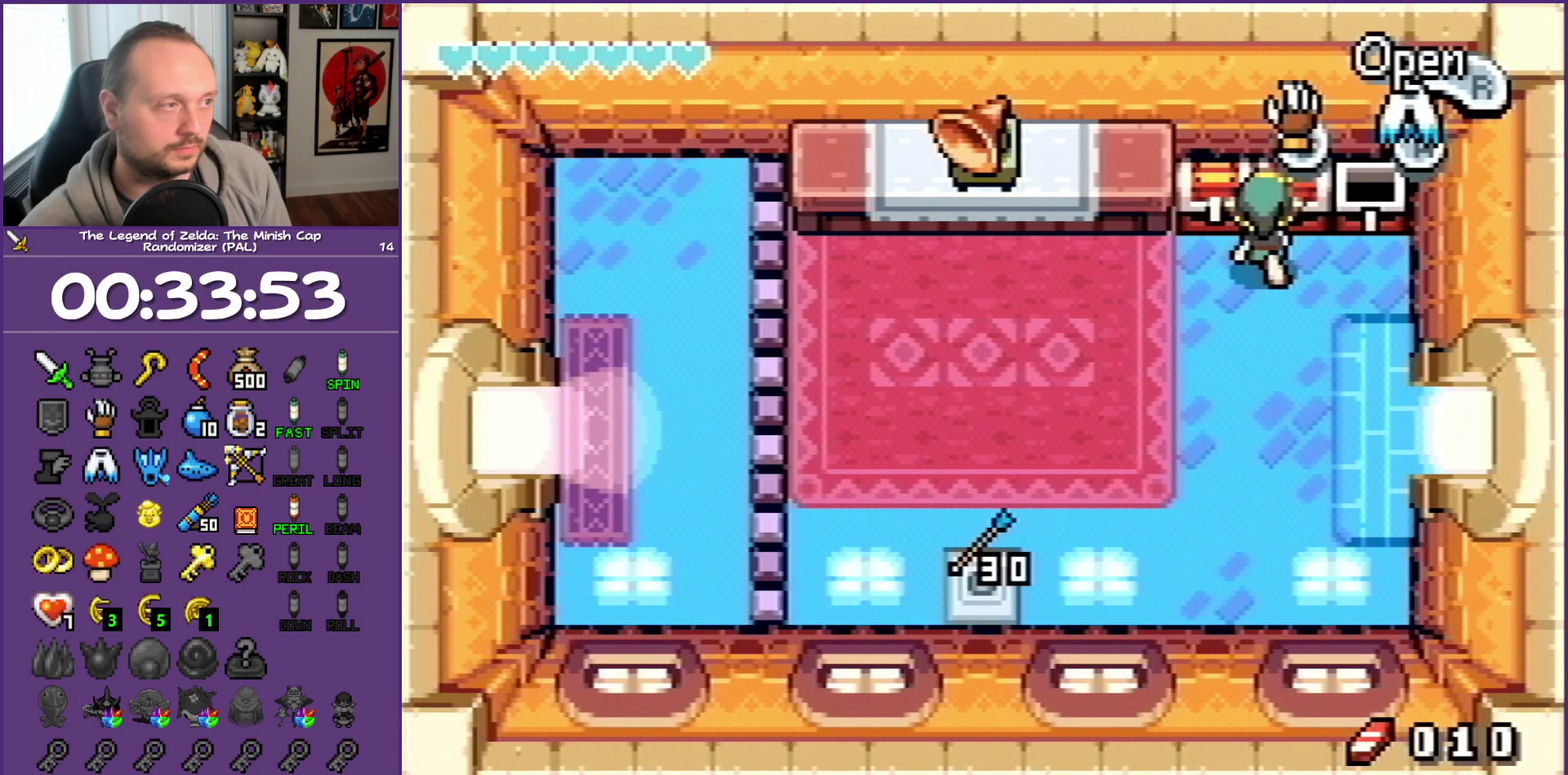
{"buttons": ["DPAD_UP"], "events": []}
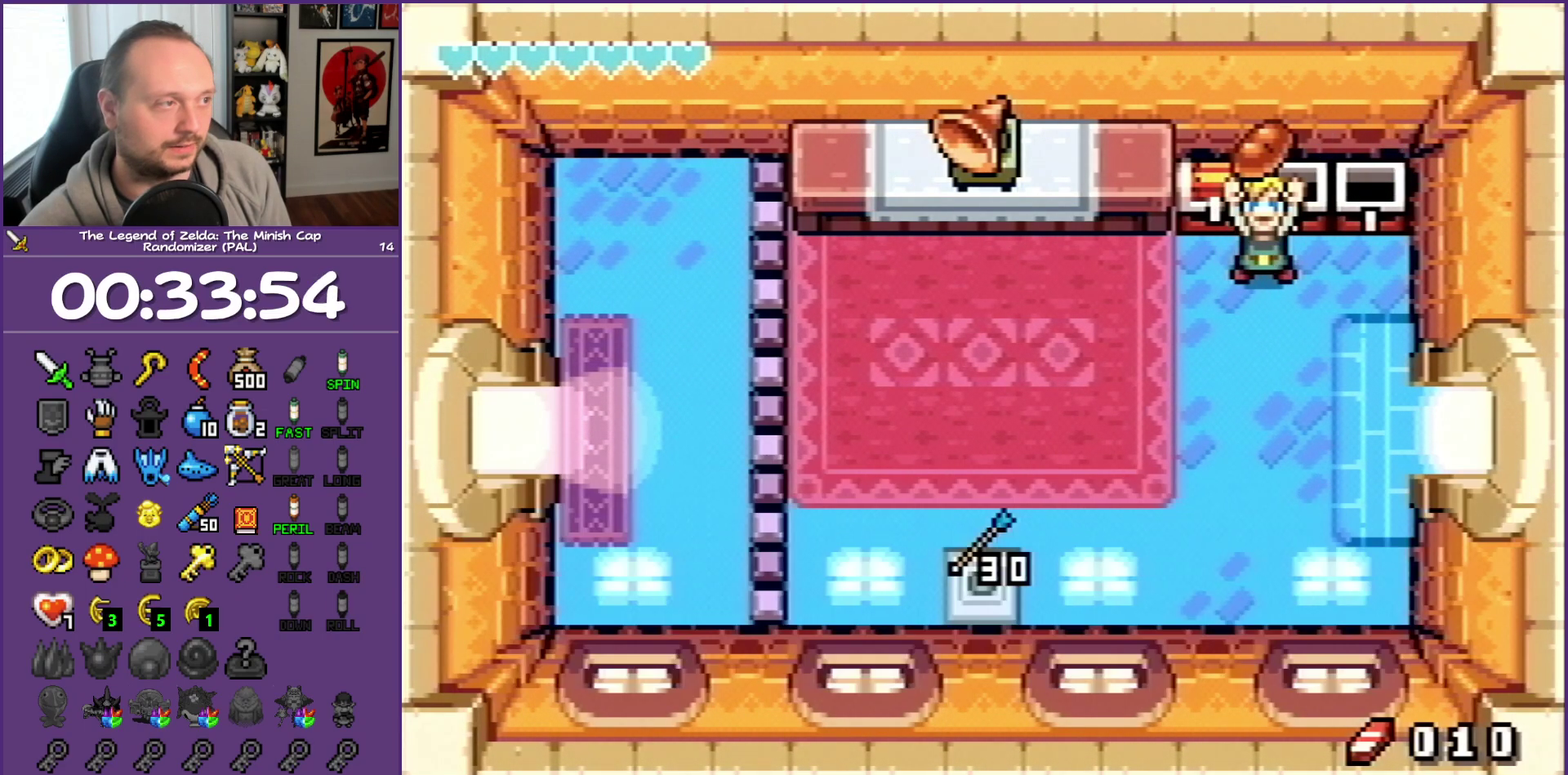
{"buttons": ["B"], "events": [[33, "B", "down"], [33, "DPAD_LEFT", "down"], [100, "DPAD_UP", "up"], [417, "DPAD_LEFT", "up"]]}
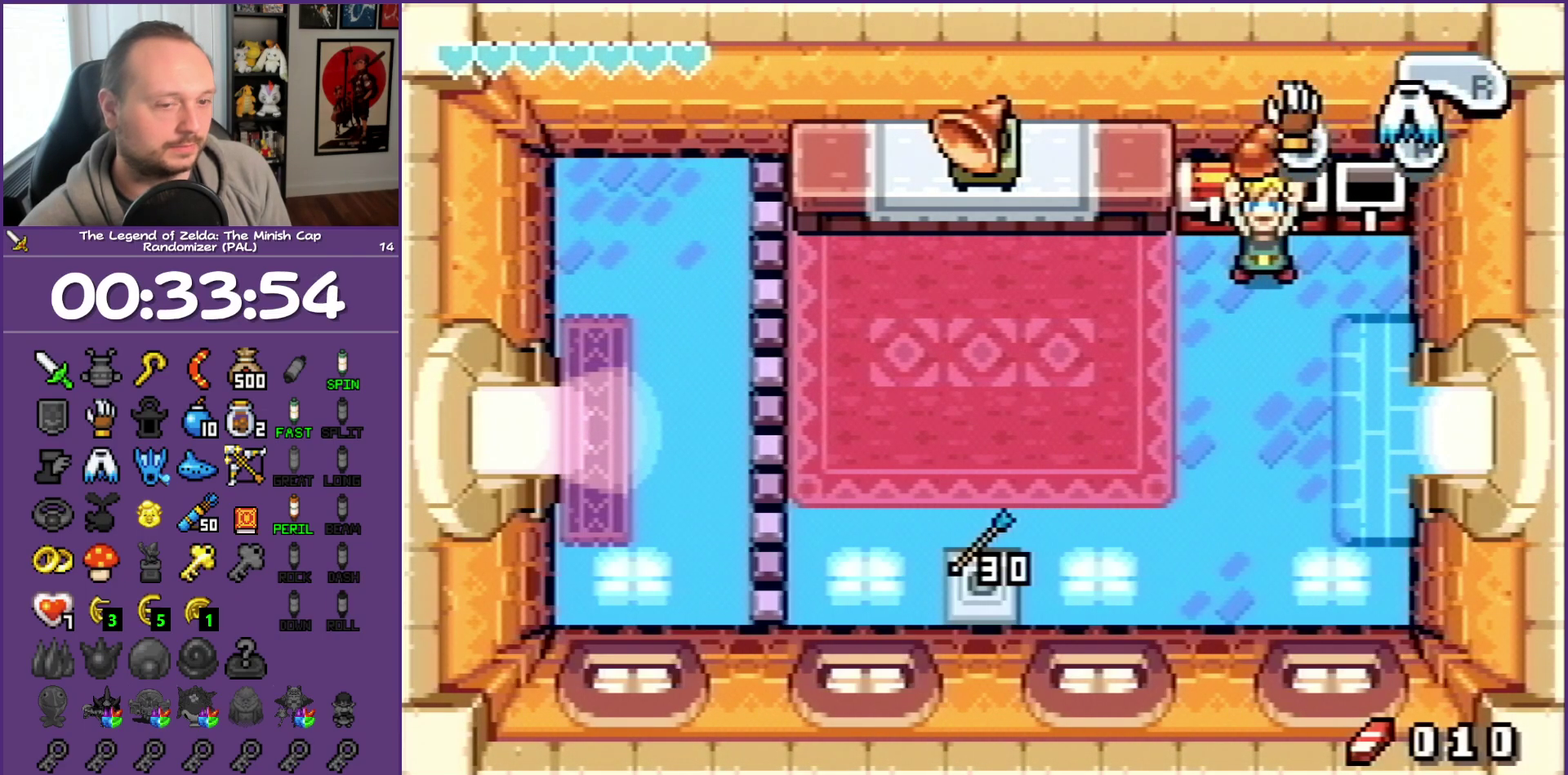
{"buttons": ["DPAD_LEFT"], "events": [[200, "DPAD_LEFT", "down"], [333, "B", "up"]]}
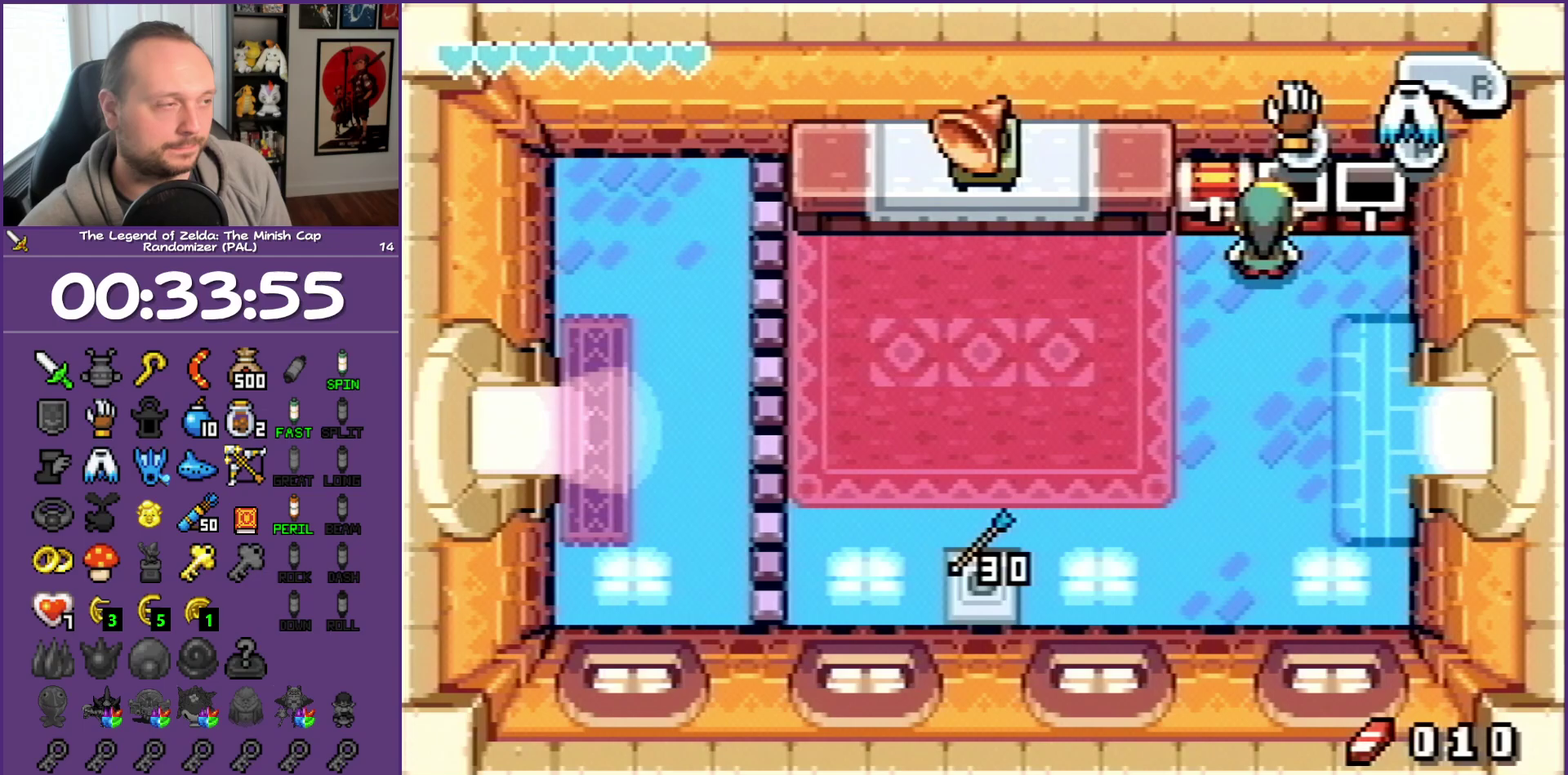
{"buttons": [], "events": [[233, "DPAD_LEFT", "up"]]}
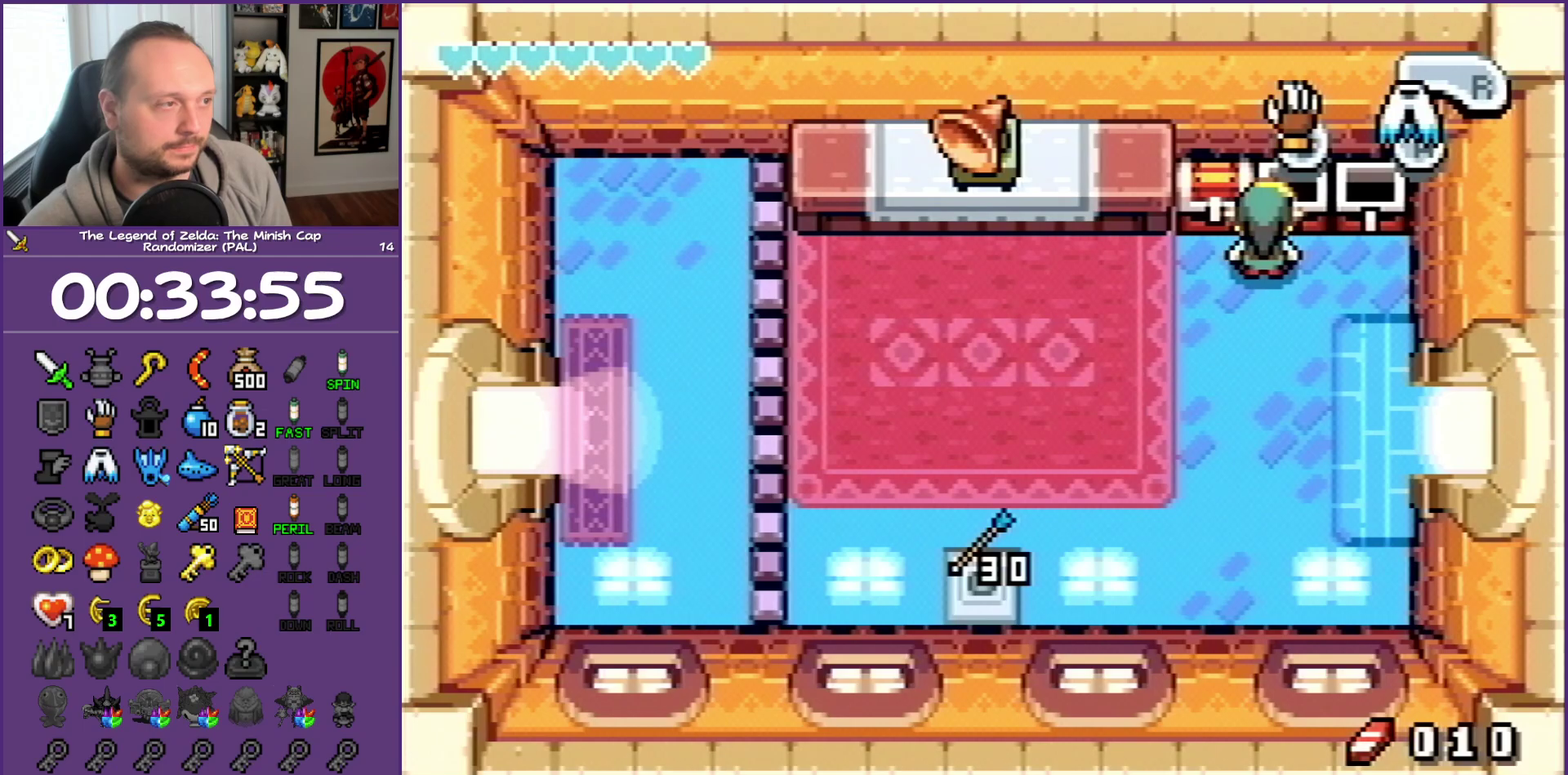
{"buttons": ["A", "DPAD_UP"], "events": [[200, "DPAD_LEFT", "down"], [483, "A", "down"], [483, "DPAD_LEFT", "up"], [483, "DPAD_UP", "down"]]}
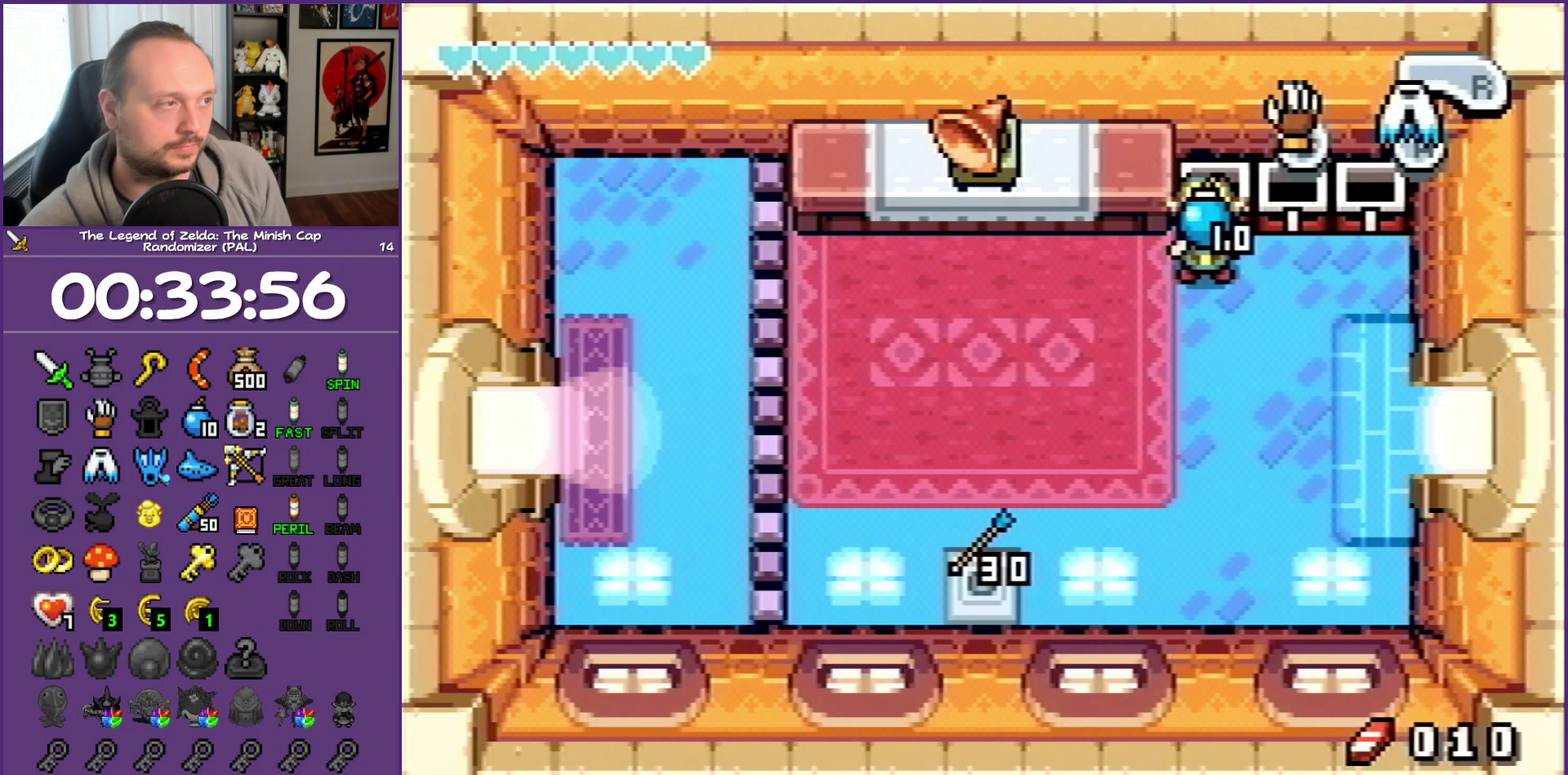
{"buttons": ["B", "DPAD_DOWN", "DPAD_RIGHT"], "events": [[167, "A", "up"], [167, "B", "down"], [167, "DPAD_UP", "up"], [217, "DPAD_DOWN", "down"], [300, "DPAD_RIGHT", "down"]]}
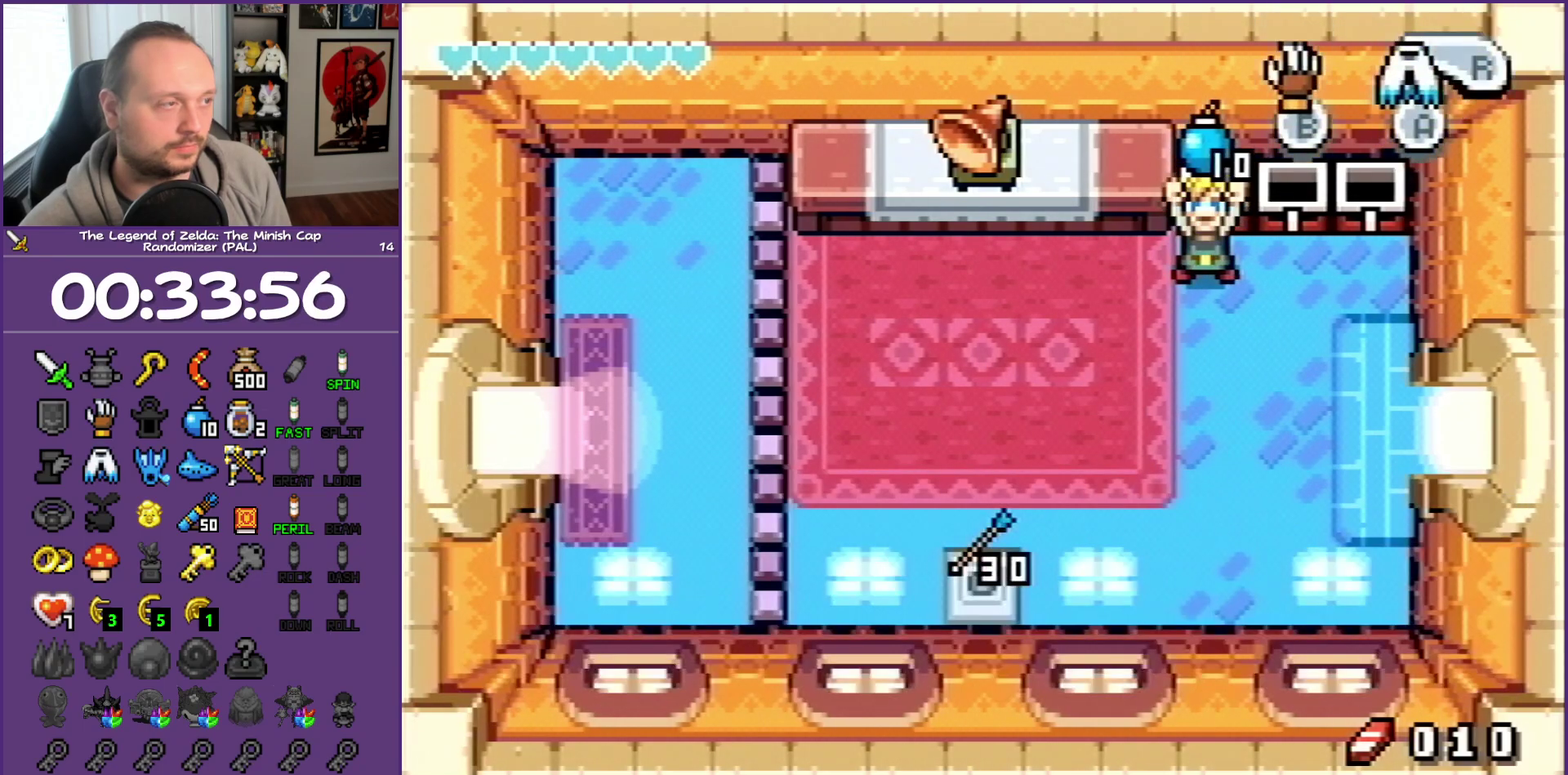
{"buttons": ["B", "DPAD_DOWN", "DPAD_RIGHT"], "events": []}
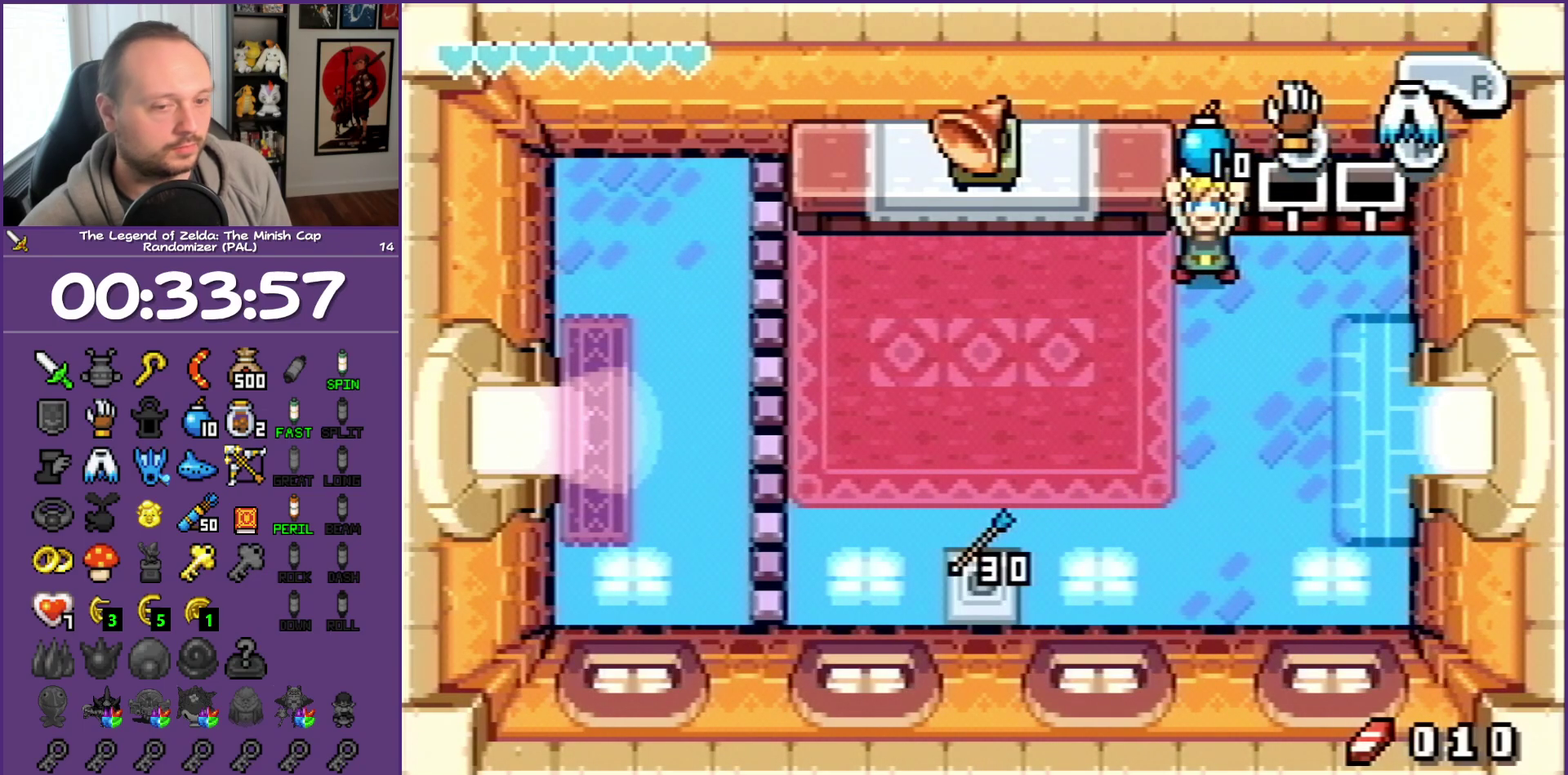
{"buttons": ["B", "DPAD_DOWN", "DPAD_RIGHT"], "events": []}
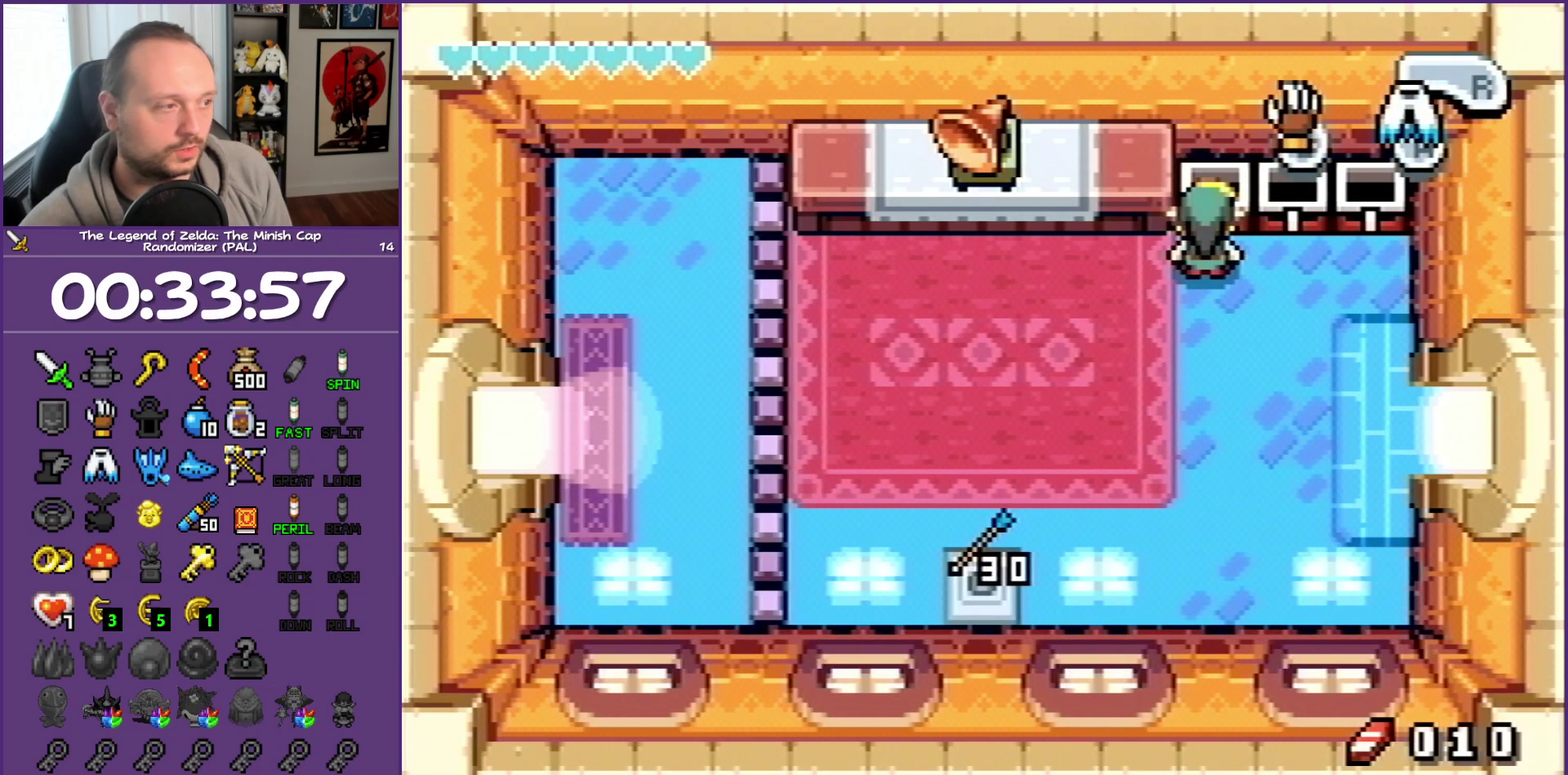
{"buttons": ["DPAD_DOWN", "DPAD_RIGHT"], "events": [[67, "B", "up"], [133, "DPAD_RIGHT", "up"], [367, "DPAD_RIGHT", "down"]]}
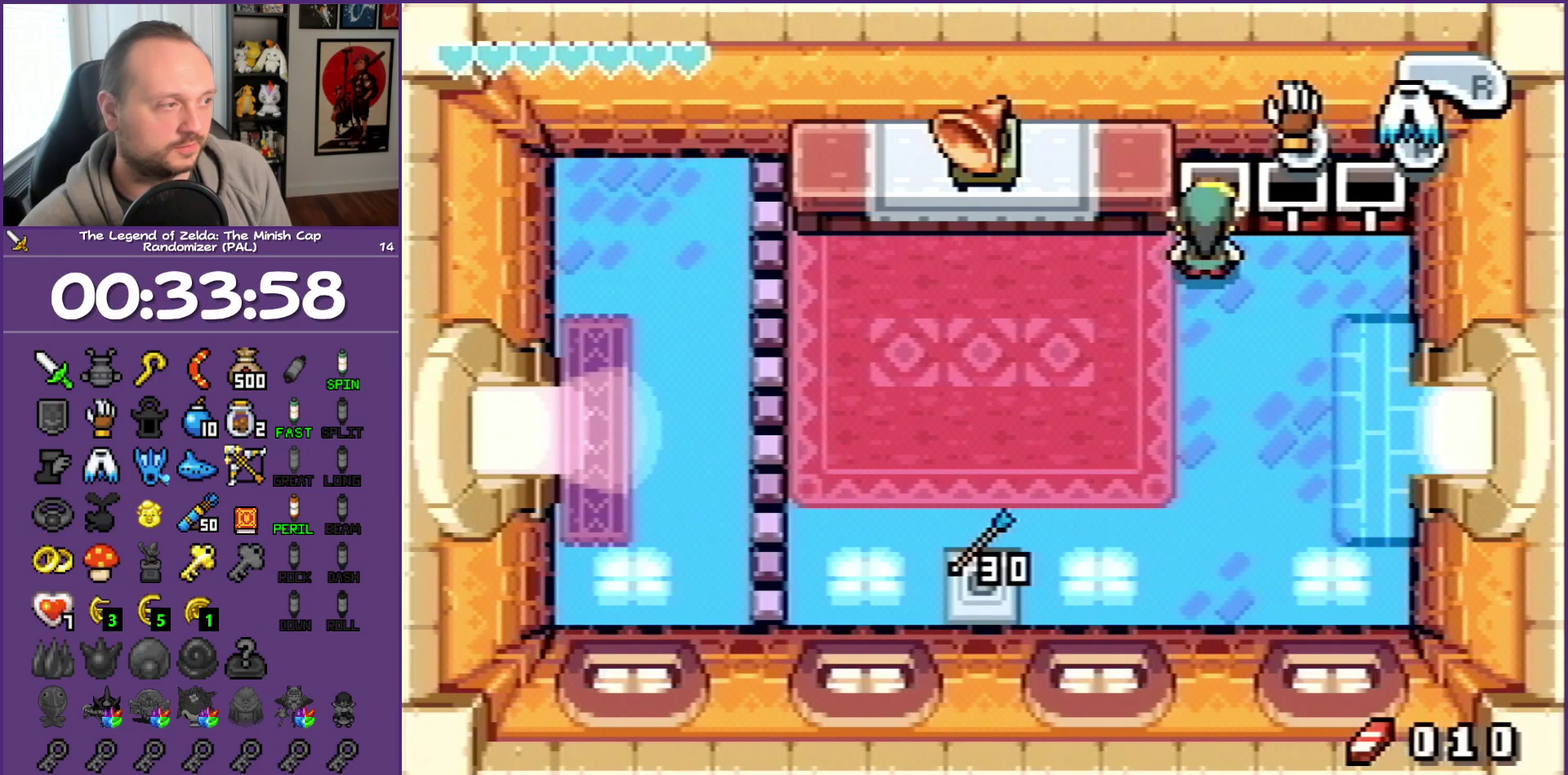
{"buttons": ["DPAD_DOWN", "DPAD_RIGHT"], "events": [[183, "DPAD_RIGHT", "up"], [450, "DPAD_RIGHT", "down"]]}
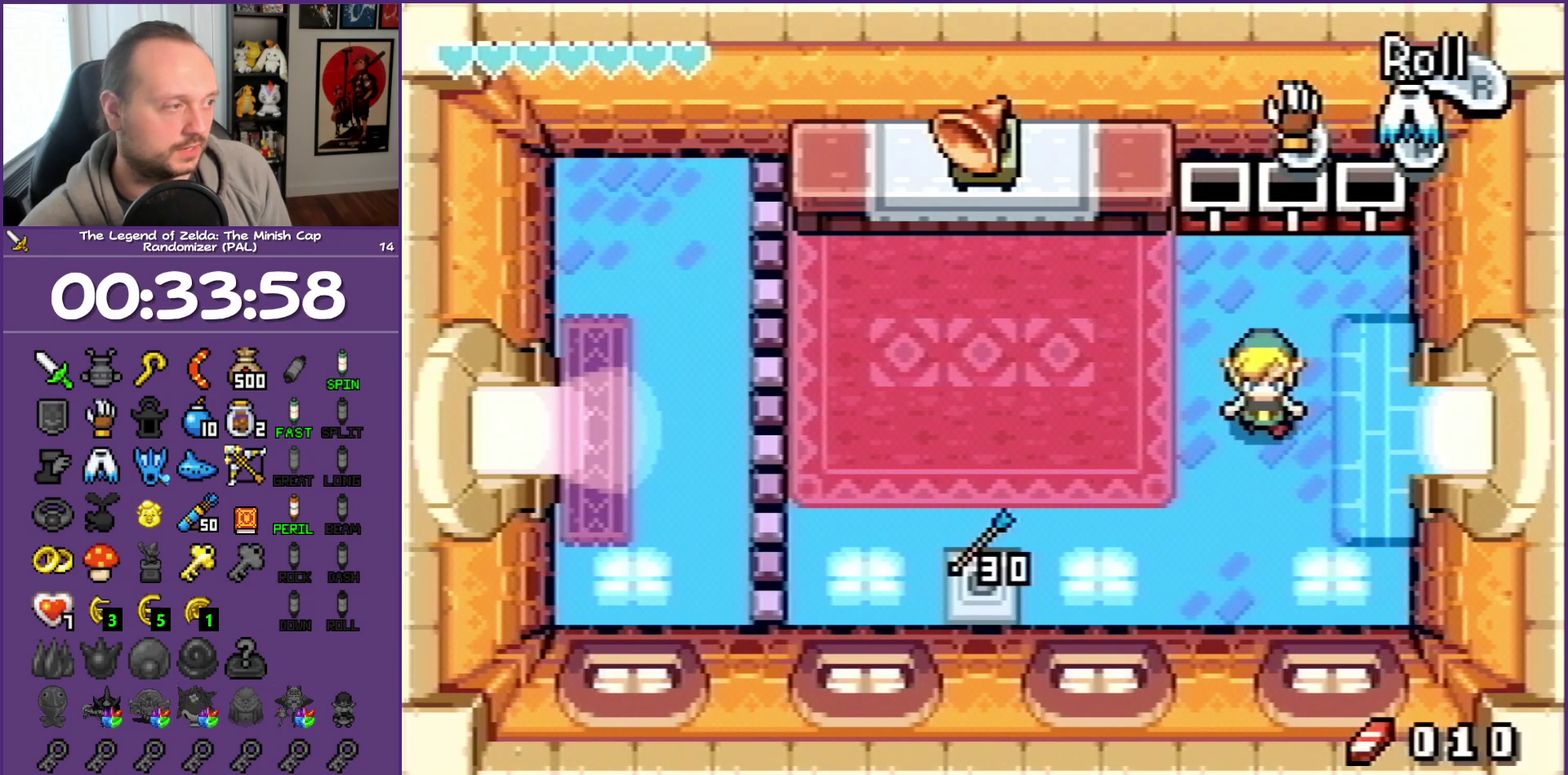
{"buttons": ["R1", "DPAD_RIGHT"], "events": [[33, "DPAD_DOWN", "up"], [150, "R1", "down"]]}
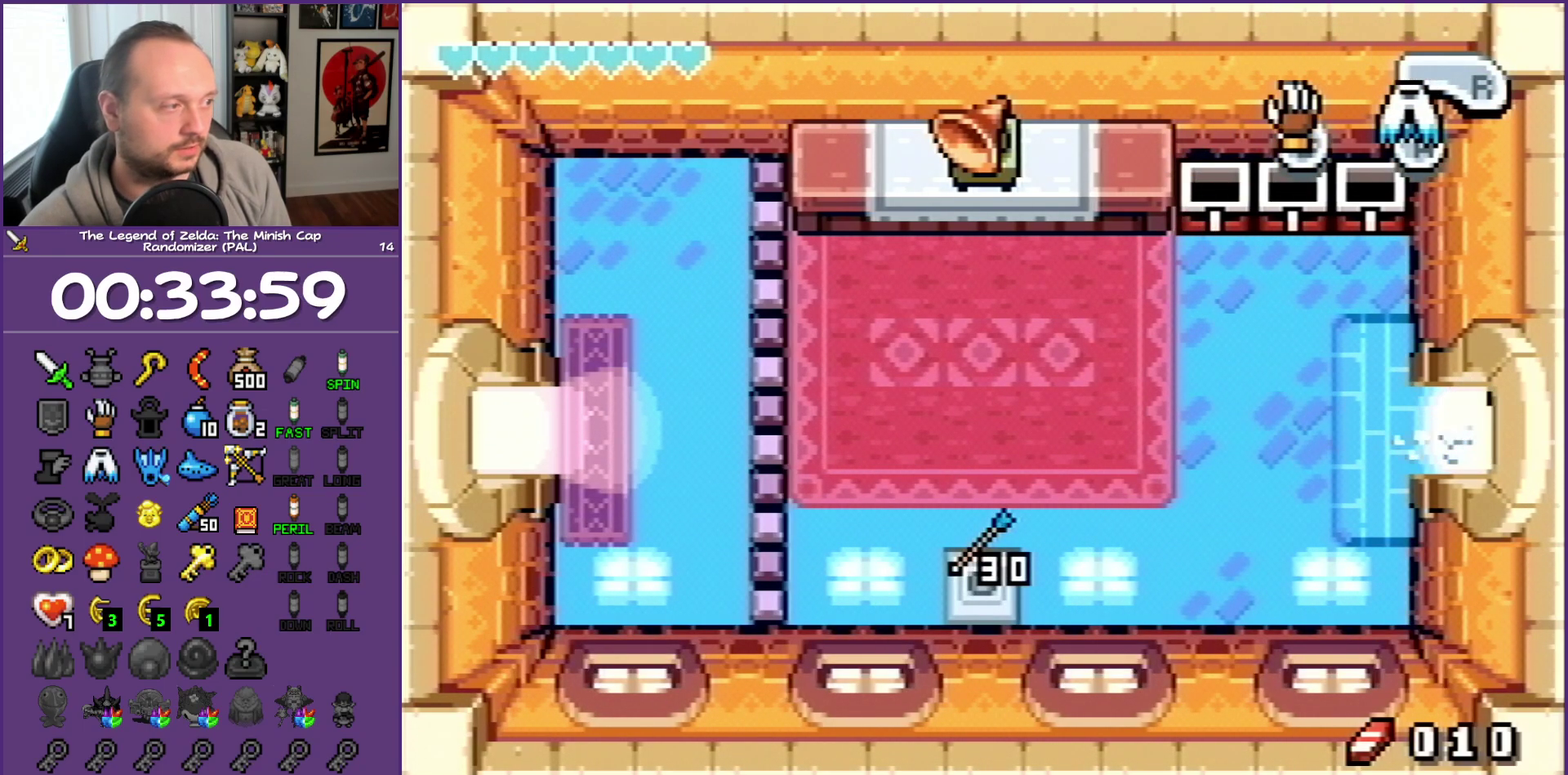
{"buttons": [], "events": [[283, "DPAD_RIGHT", "up"], [283, "R1", "up"]]}
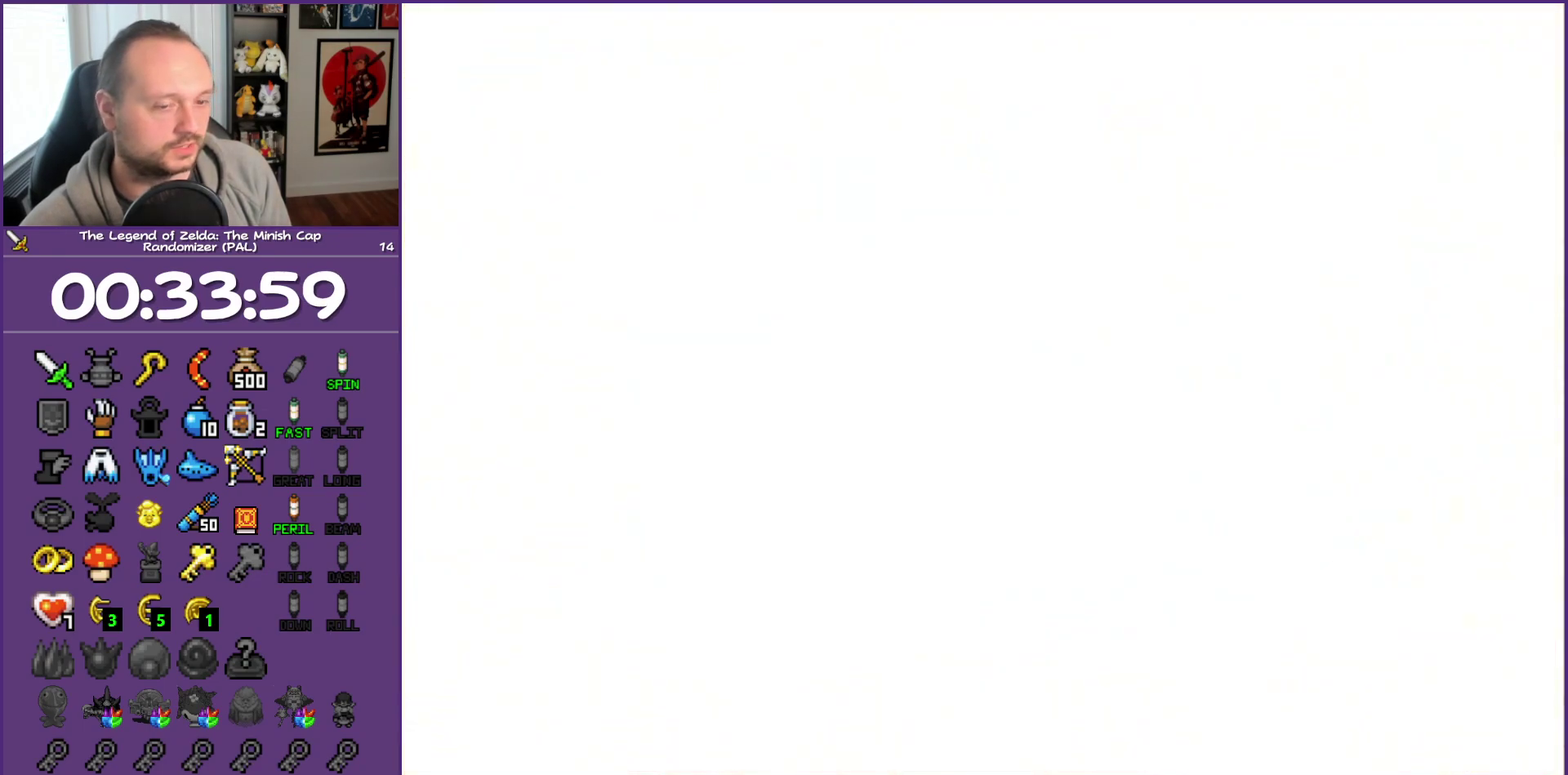
{"buttons": ["DPAD_RIGHT"], "events": [[150, "DPAD_RIGHT", "down"]]}
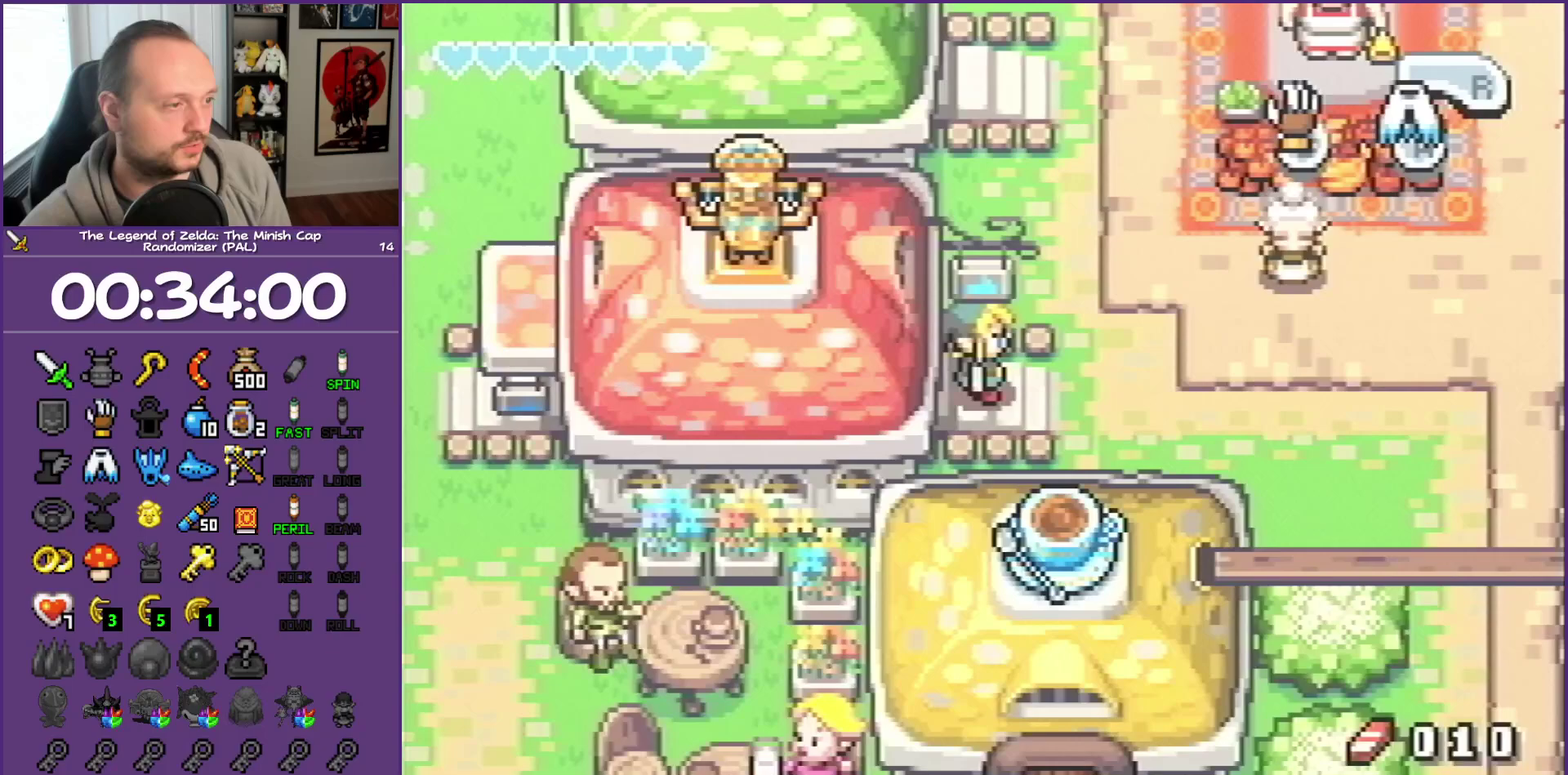
{"buttons": ["DPAD_RIGHT"], "events": [[183, "R1", "down"], [383, "R1", "up"]]}
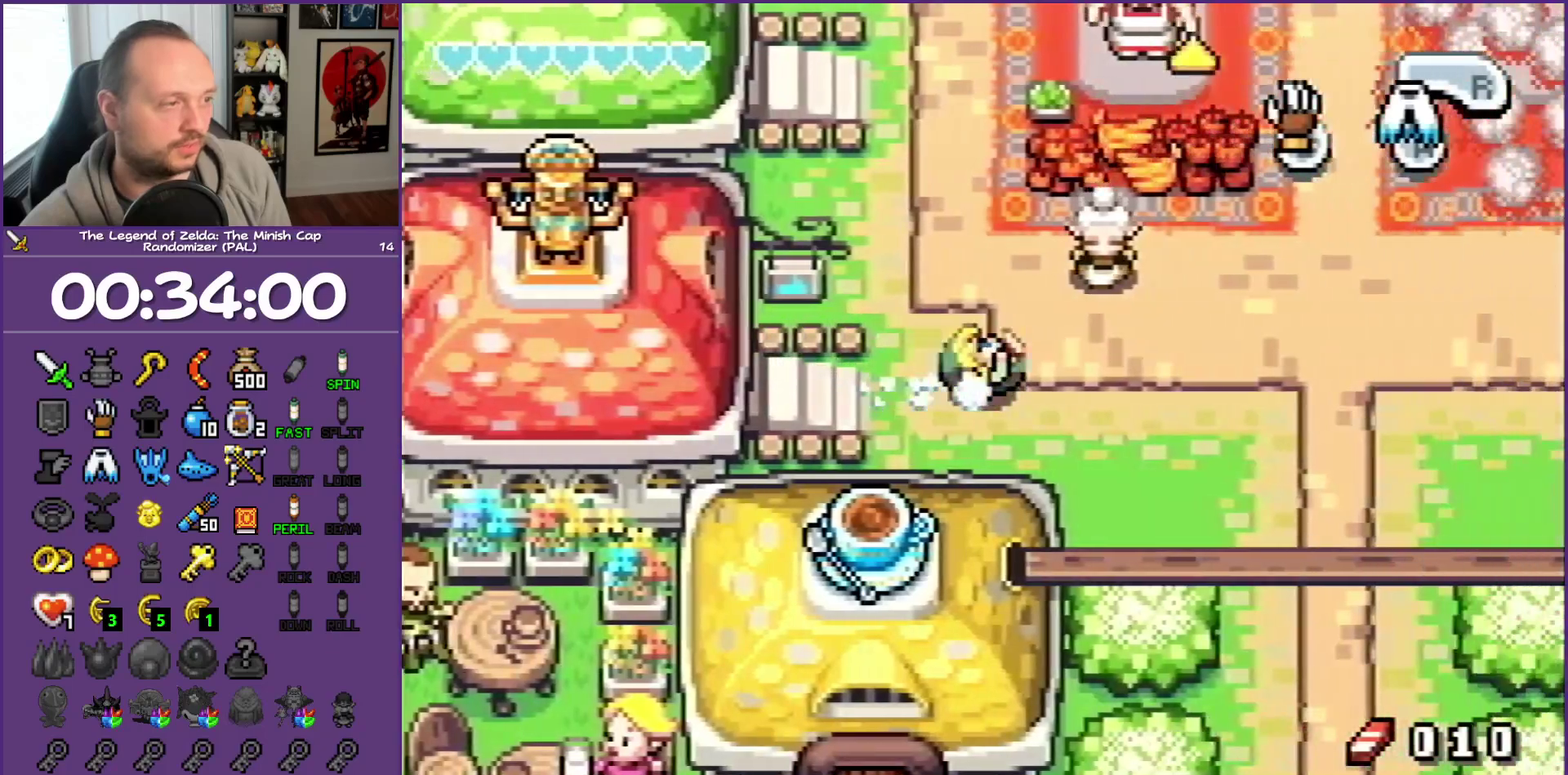
{"buttons": ["DPAD_UP", "DPAD_RIGHT"], "events": [[250, "R1", "down"], [433, "DPAD_UP", "down"], [433, "R1", "up"]]}
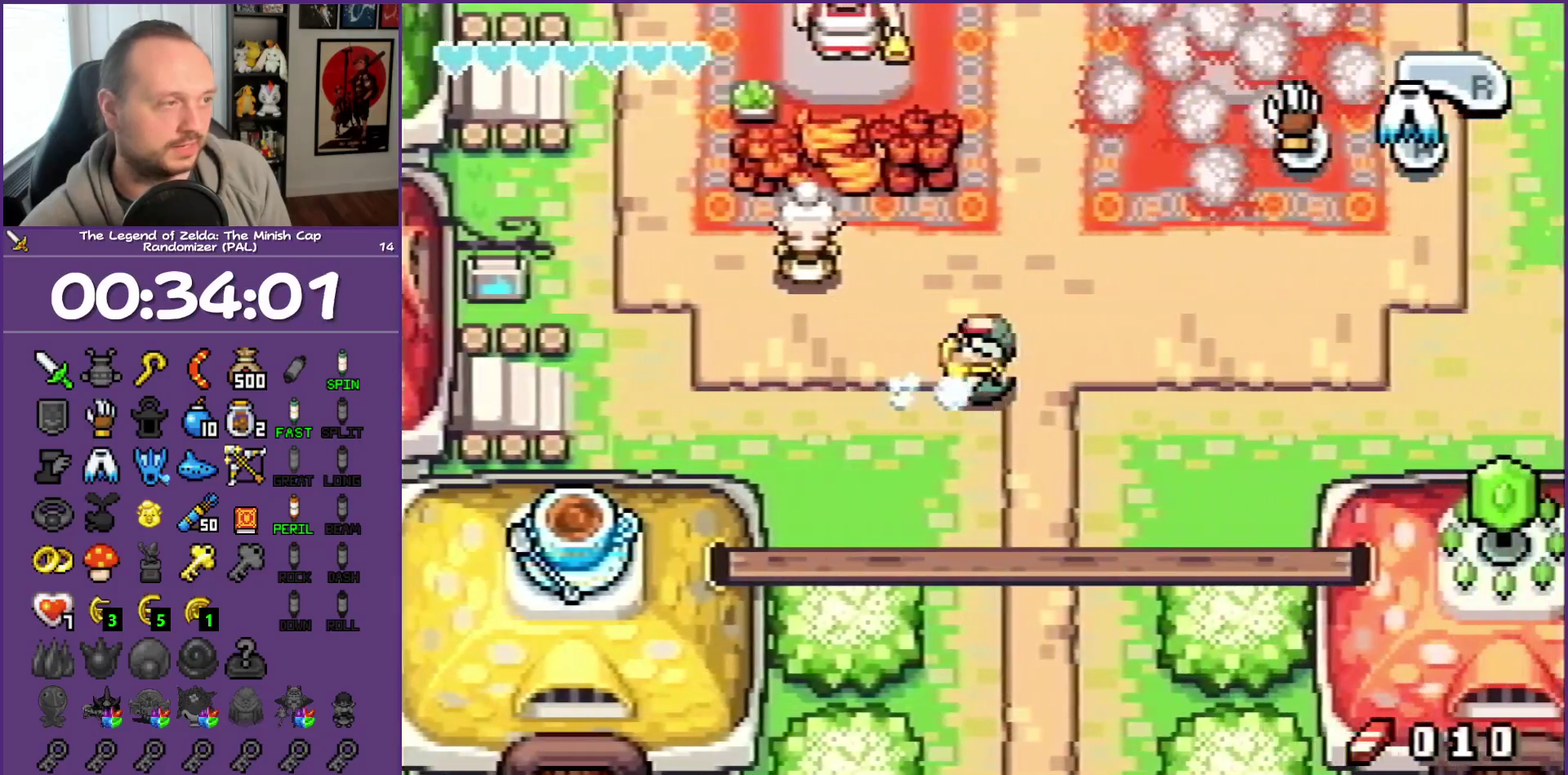
{"buttons": ["DPAD_UP"], "events": [[33, "DPAD_RIGHT", "up"], [183, "R1", "down"], [317, "R1", "up"]]}
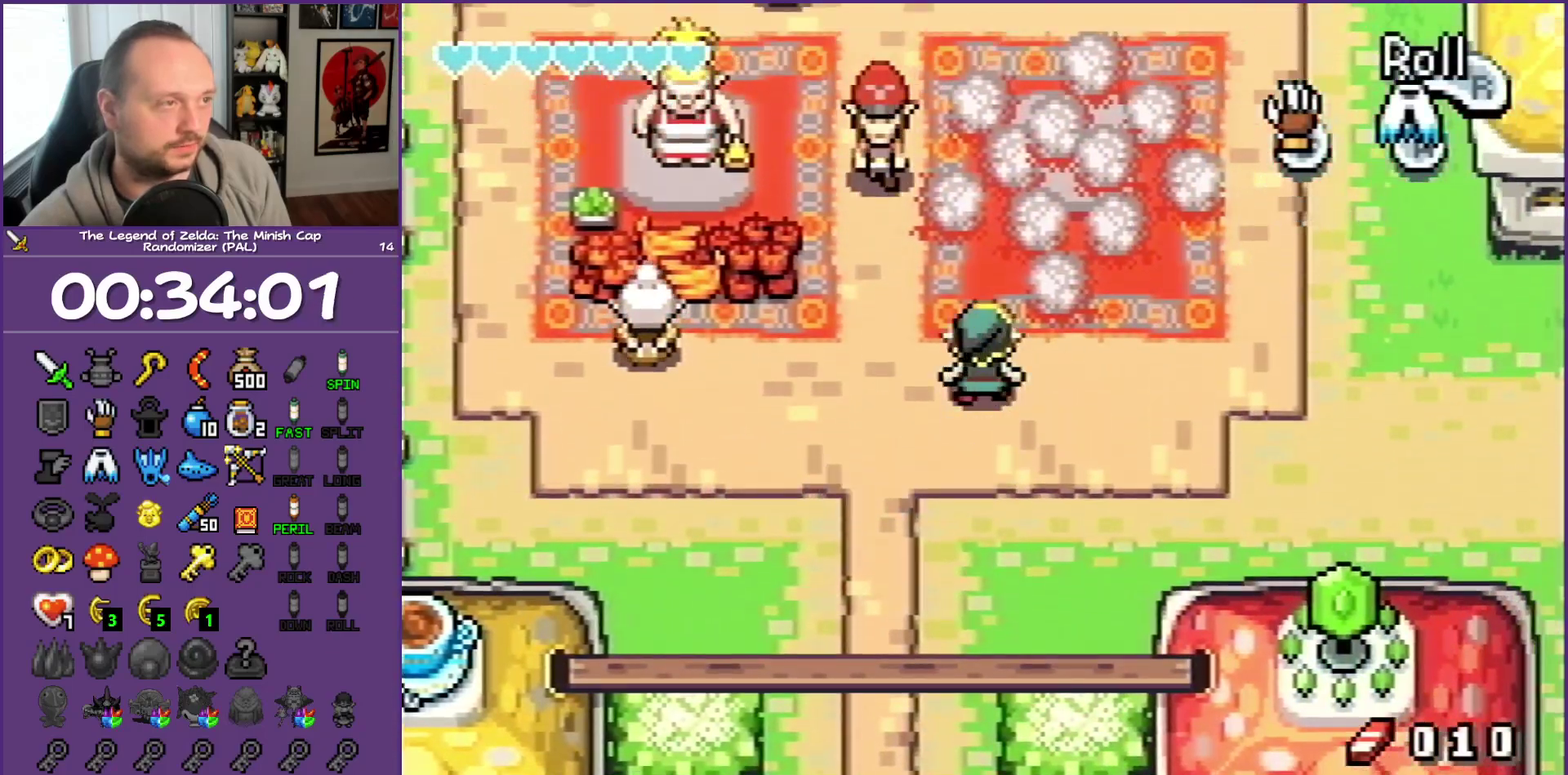
{"buttons": ["DPAD_UP"], "events": [[167, "R1", "down"], [267, "R1", "up"]]}
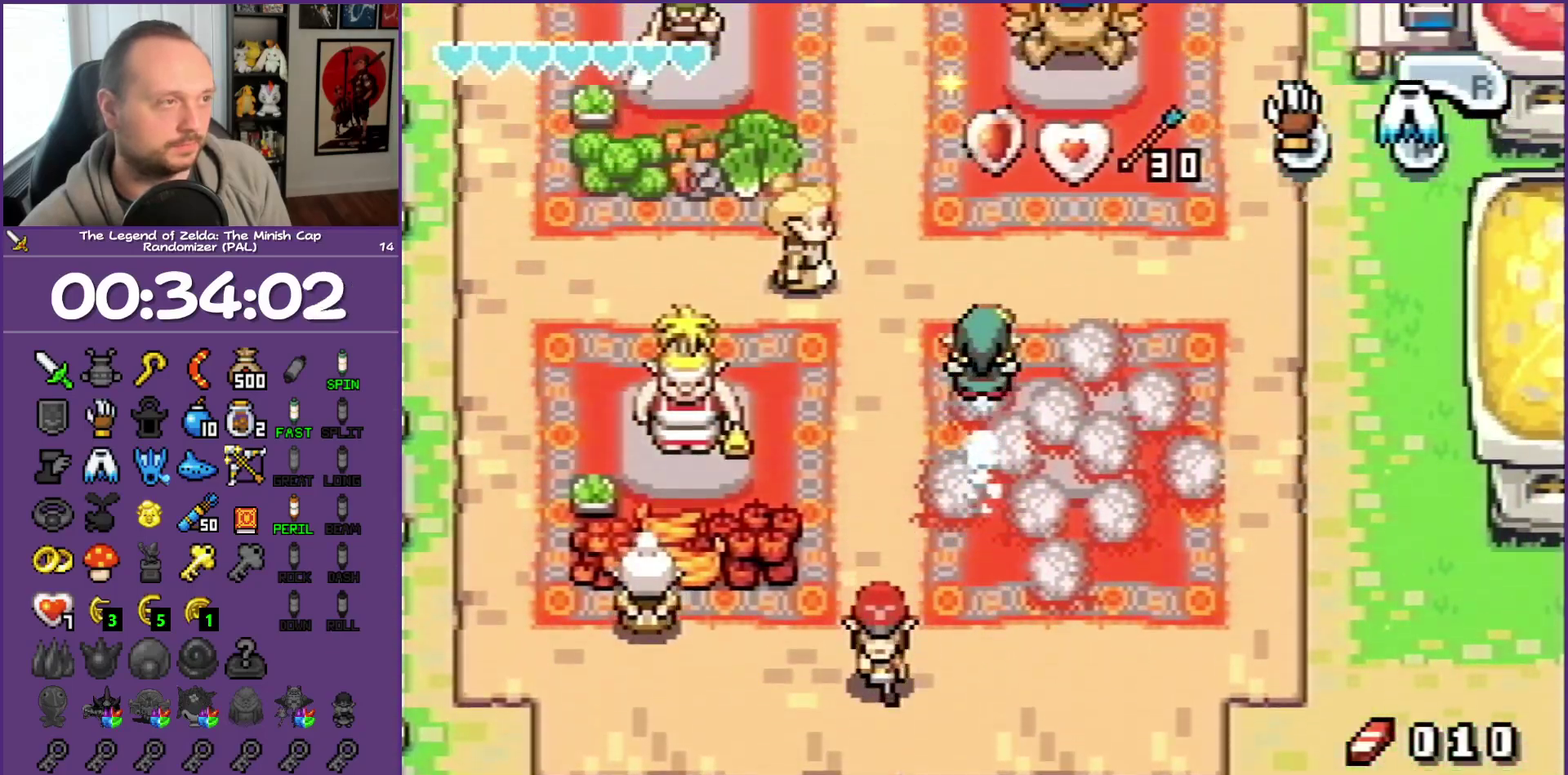
{"buttons": [], "events": [[317, "DPAD_UP", "up"]]}